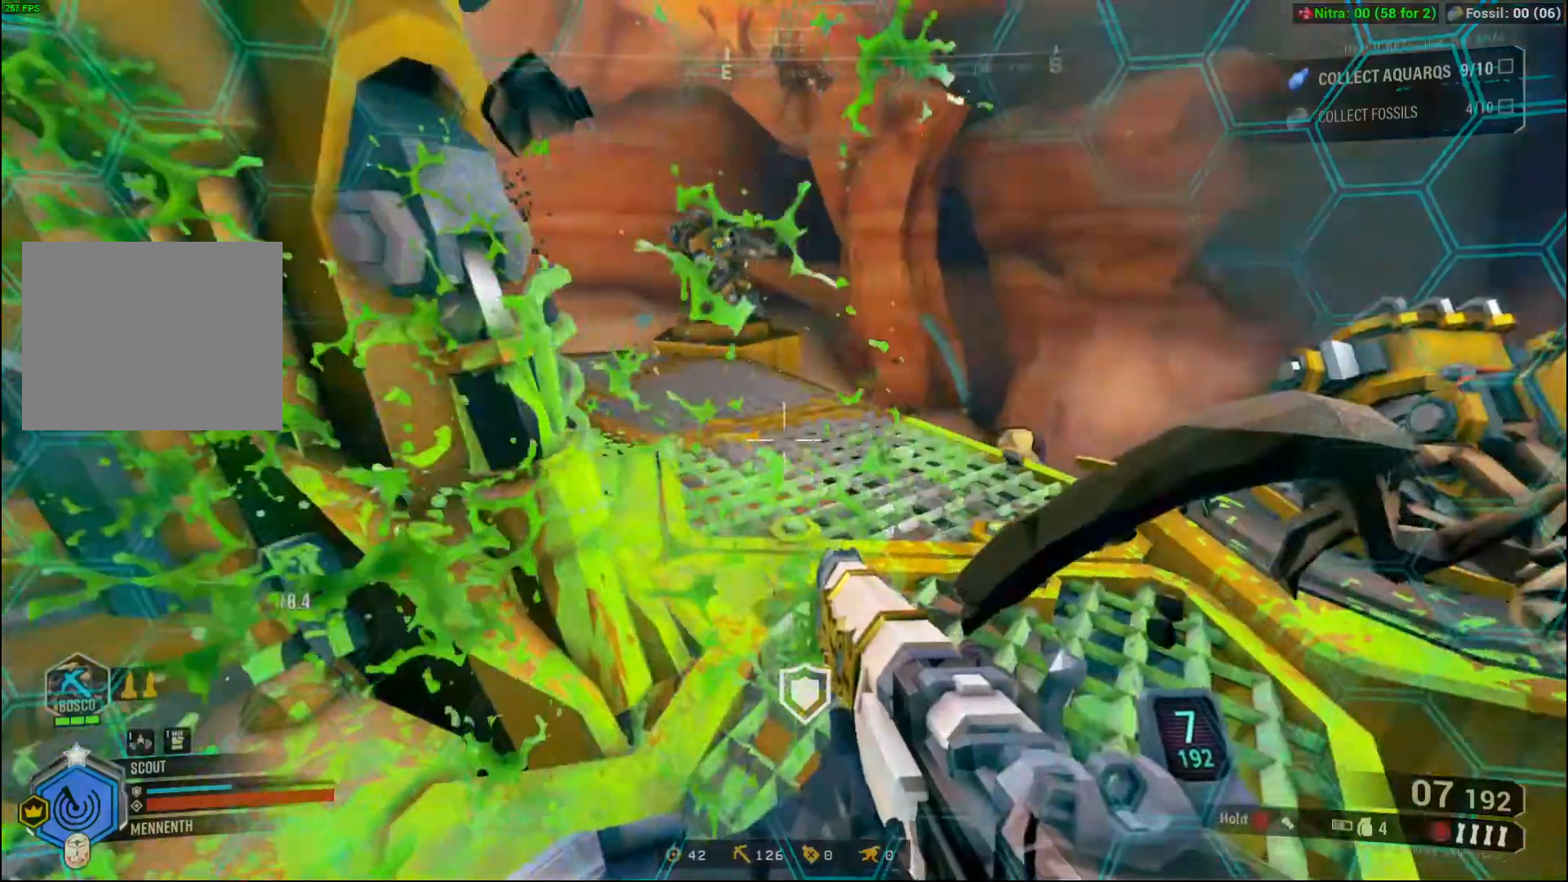
Gameplay with a controller (Xbox layout); each line is a JSON object with the inputs held at the frame after it. "events" lists button and stick changes between this image and that frame as [ms after this image, input, new state], when the widget could be followed in between. Not read: L1 L3 R1 R3 TOUCHPAD other_buttons right_stick.
{"buttons": ["DPAD_DOWN"], "left_stick": "center", "events": [[167, "DPAD_DOWN", "down"], [434, "DPAD_LEFT", "up"]]}
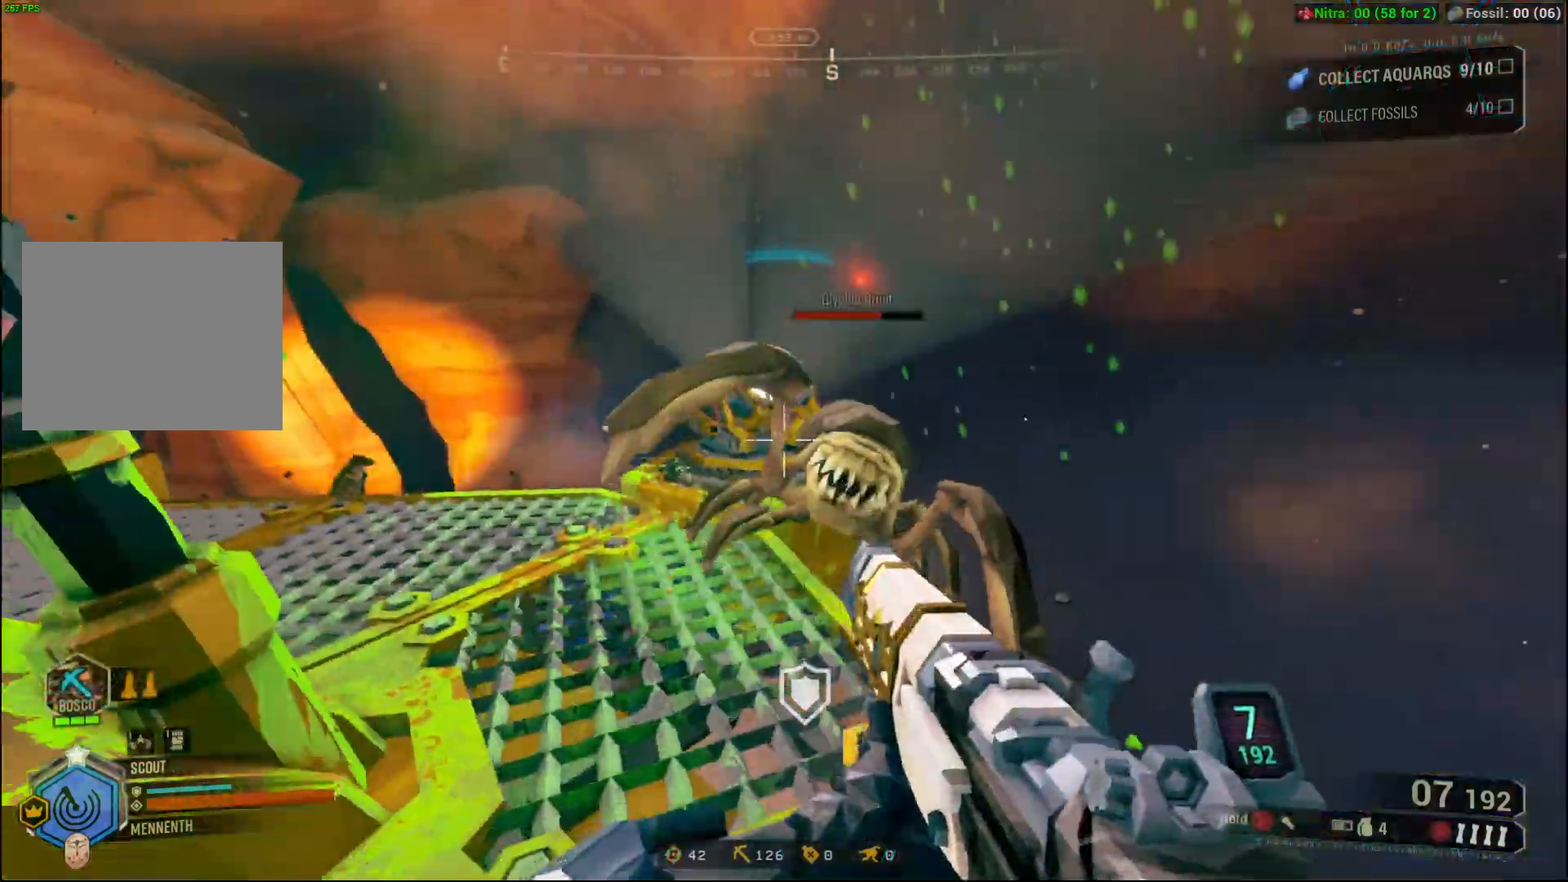
{"buttons": [], "left_stick": "center"}
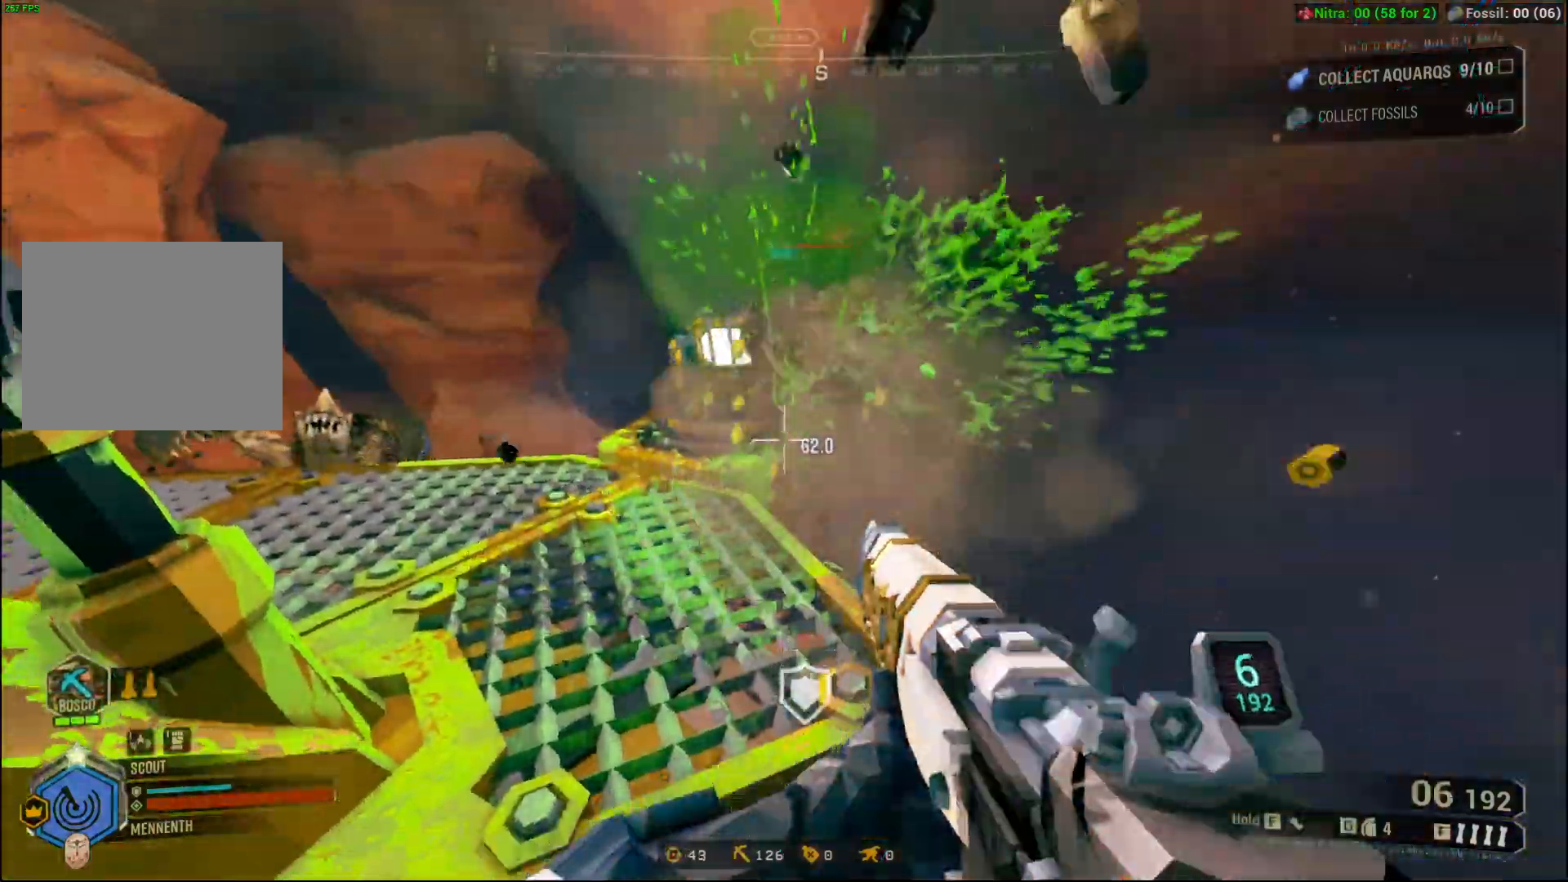
{"buttons": ["Y", "DPAD_UP"], "left_stick": "center", "events": [[201, "DPAD_UP", "down"], [468, "Y", "down"]]}
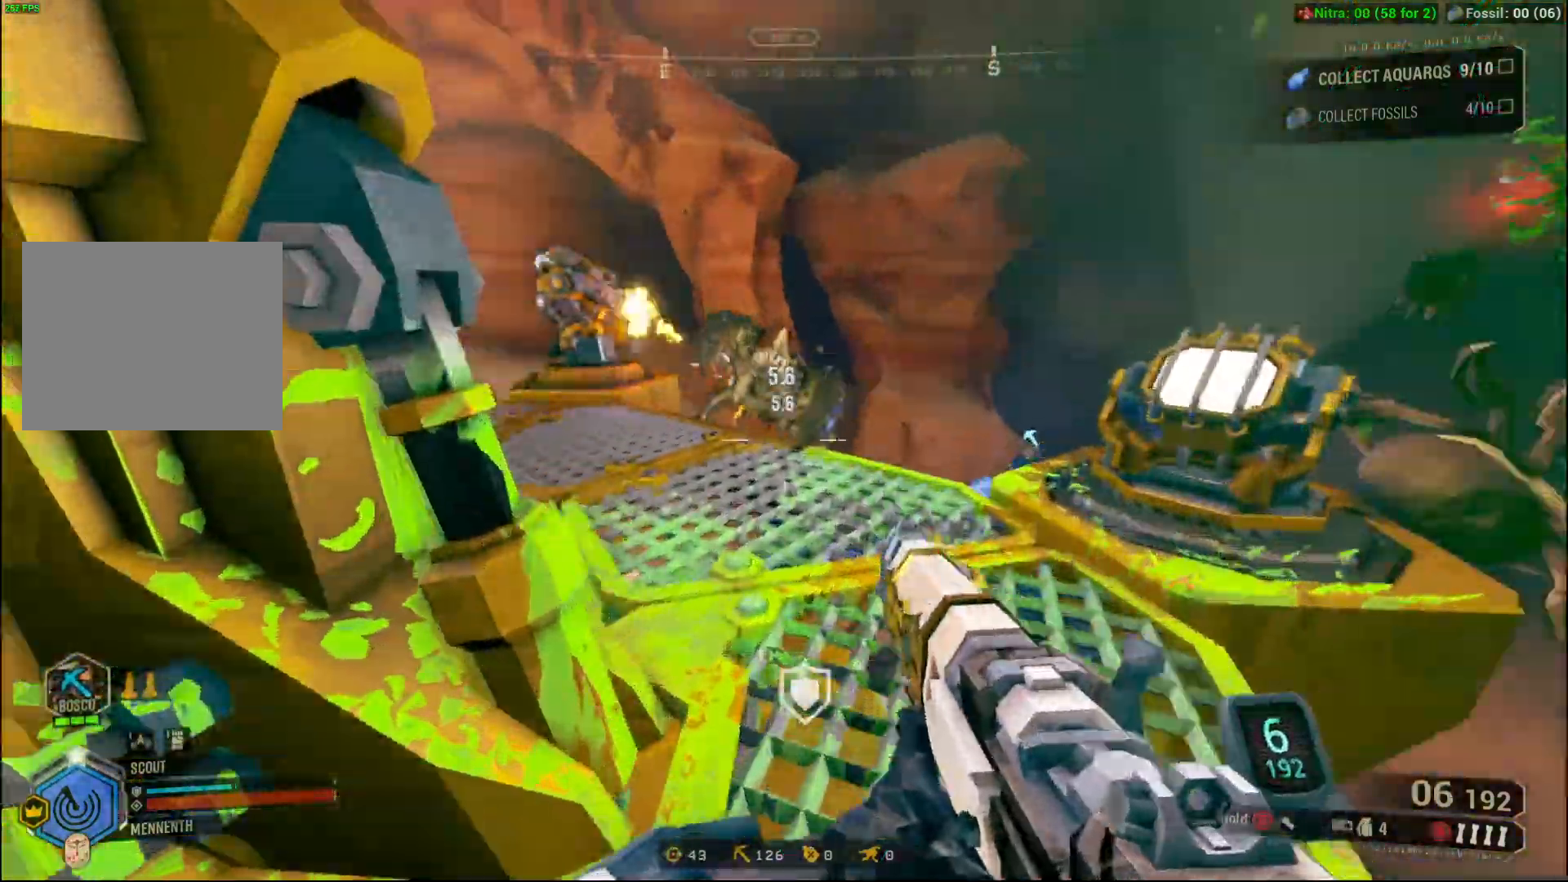
{"buttons": ["DPAD_UP"], "left_stick": "center", "events": [[467, "Y", "up"]]}